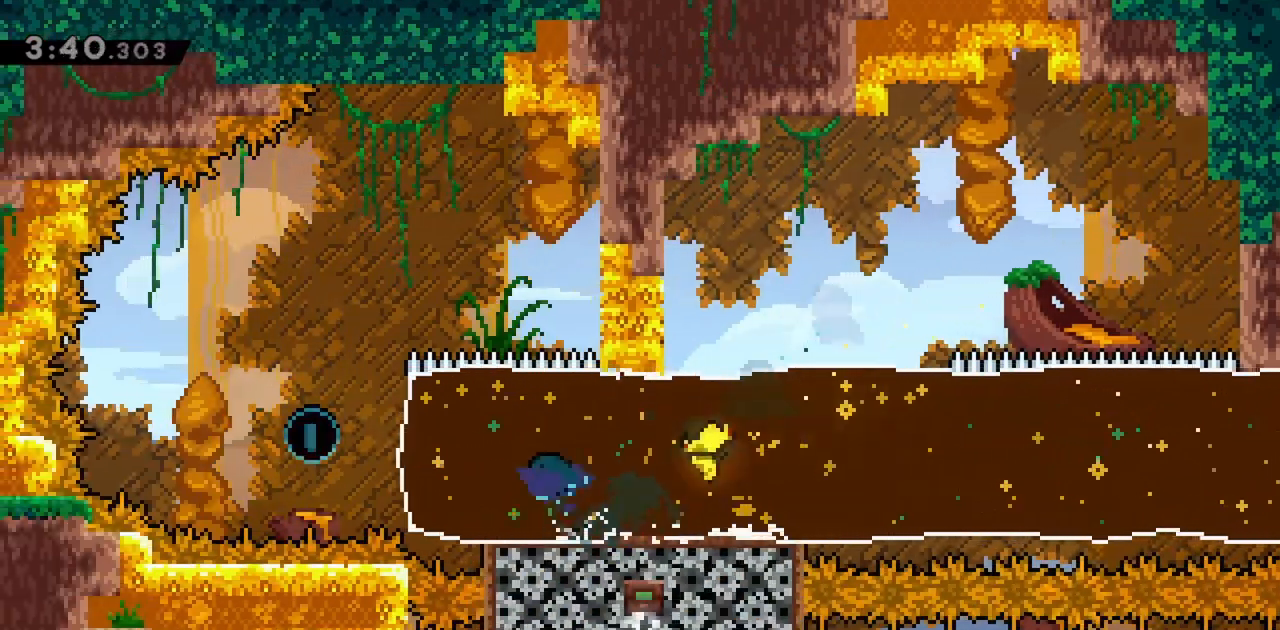
Gameplay with keyboard; each line is a JSON object with the keys held at the frame after it. "events" lists presses ("down") and releases ("up") of "dash", "demo", "down", "grab", "jump", "jump2", "left", "right" and "up" between this image and that frame as [ms after this image, input, new state], when the widget could be followed in between. No other keys are recorded. Mouse input is not recorded. Key names are as the overlay labels them; some are game actions (e.g. jump) rather than physical keys.
{"keys": [], "events": [[367, "left", "up"]]}
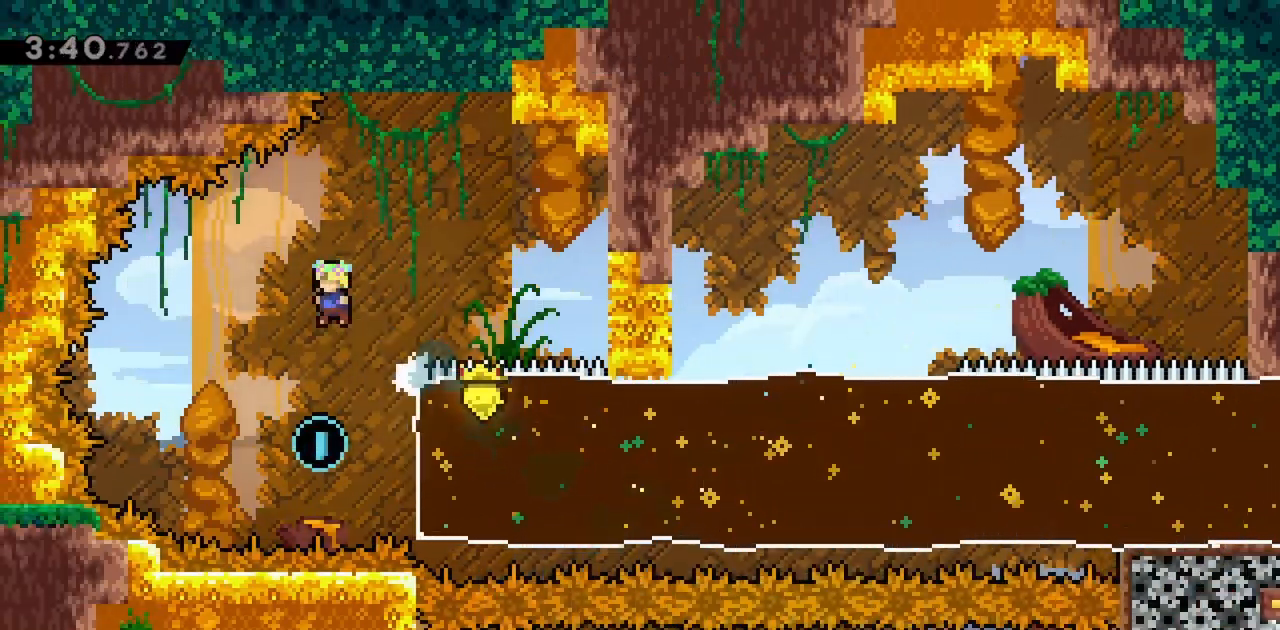
{"keys": ["dash", "right"], "events": [[283, "right", "down"], [383, "dash", "down"]]}
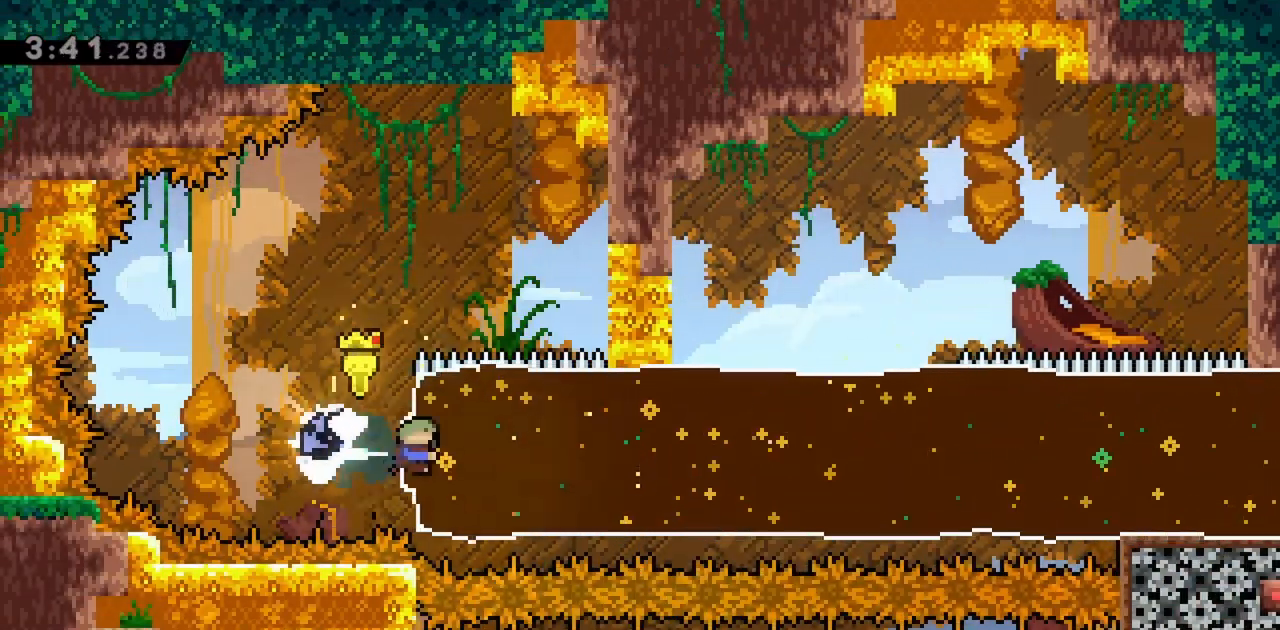
{"keys": [], "events": [[67, "dash", "up"], [433, "right", "up"]]}
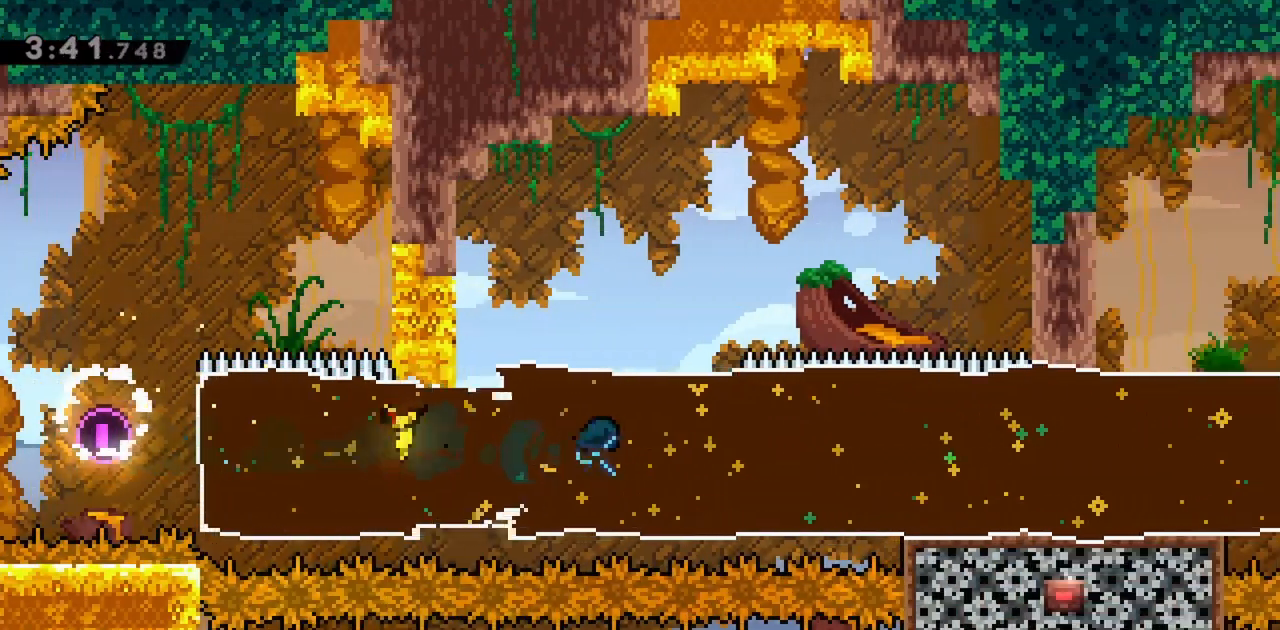
{"keys": [], "events": []}
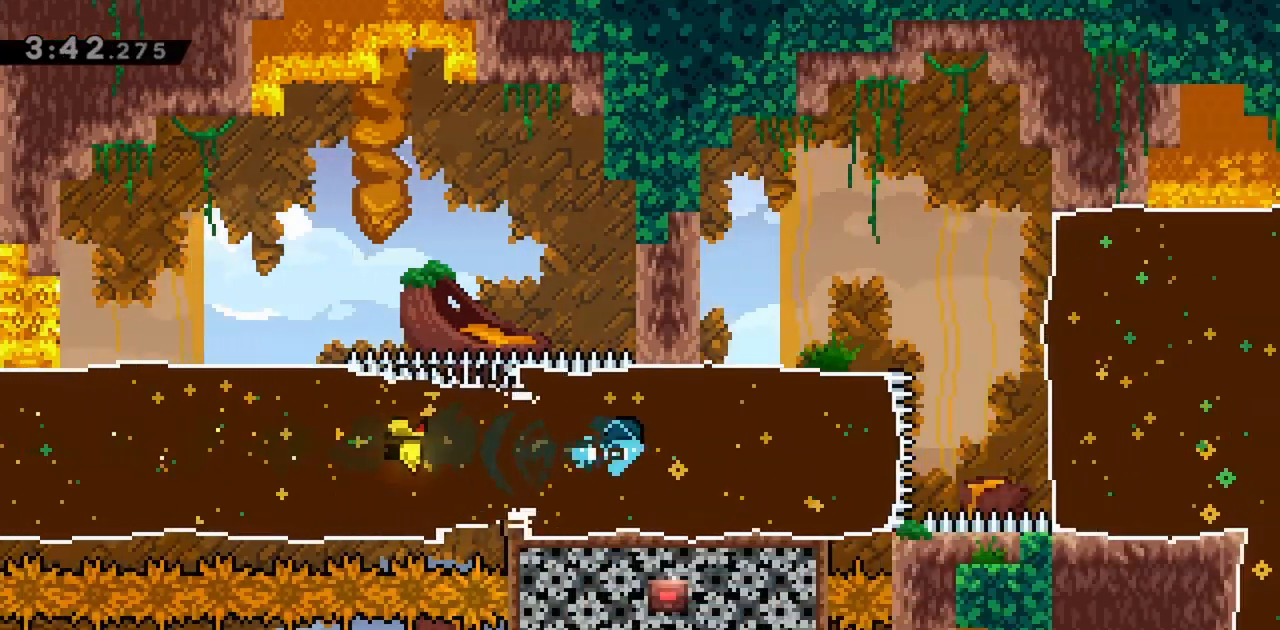
{"keys": ["dash", "right"], "events": [[317, "right", "down"], [500, "dash", "down"]]}
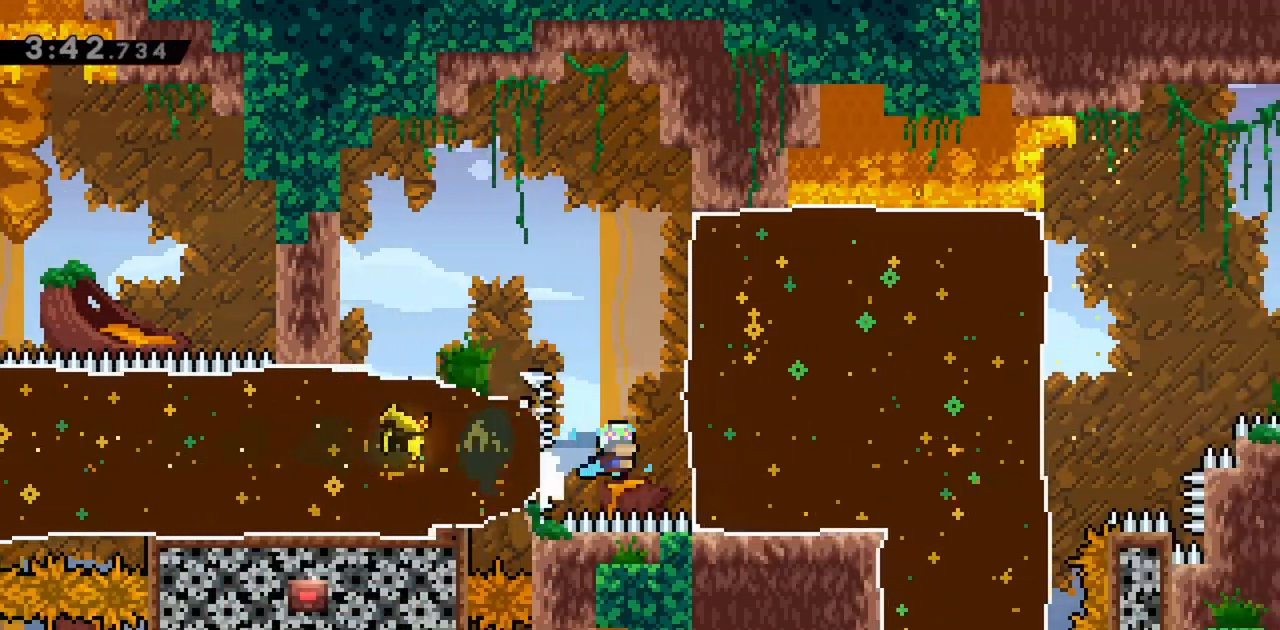
{"keys": ["right"], "events": [[183, "dash", "up"]]}
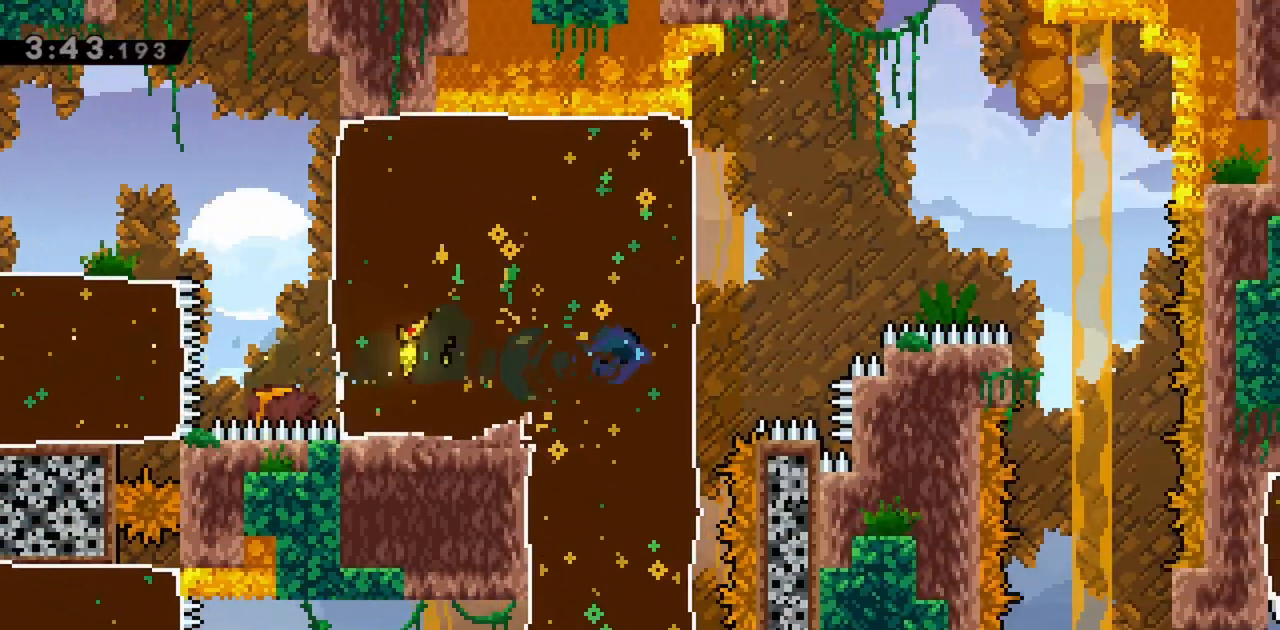
{"keys": ["jump", "right"], "events": [[150, "jump", "down"]]}
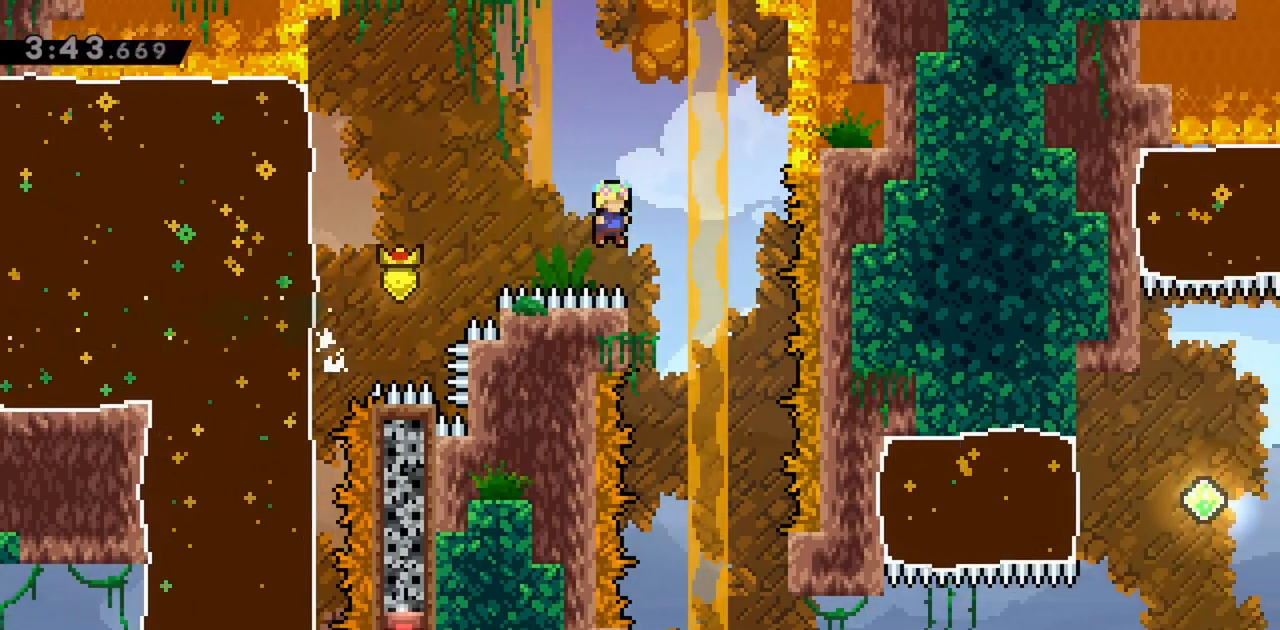
{"keys": ["jump"], "events": [[67, "right", "up"], [250, "right", "down"], [333, "right", "up"]]}
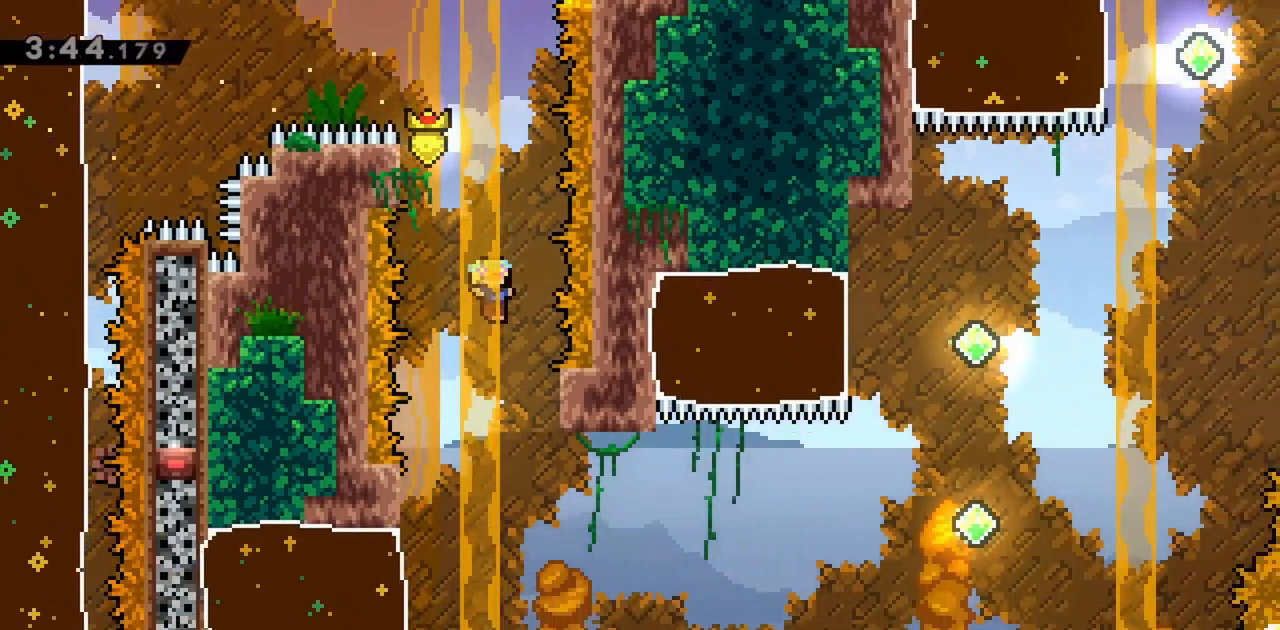
{"keys": ["dash", "jump", "left"], "events": [[400, "left", "down"], [483, "dash", "down"]]}
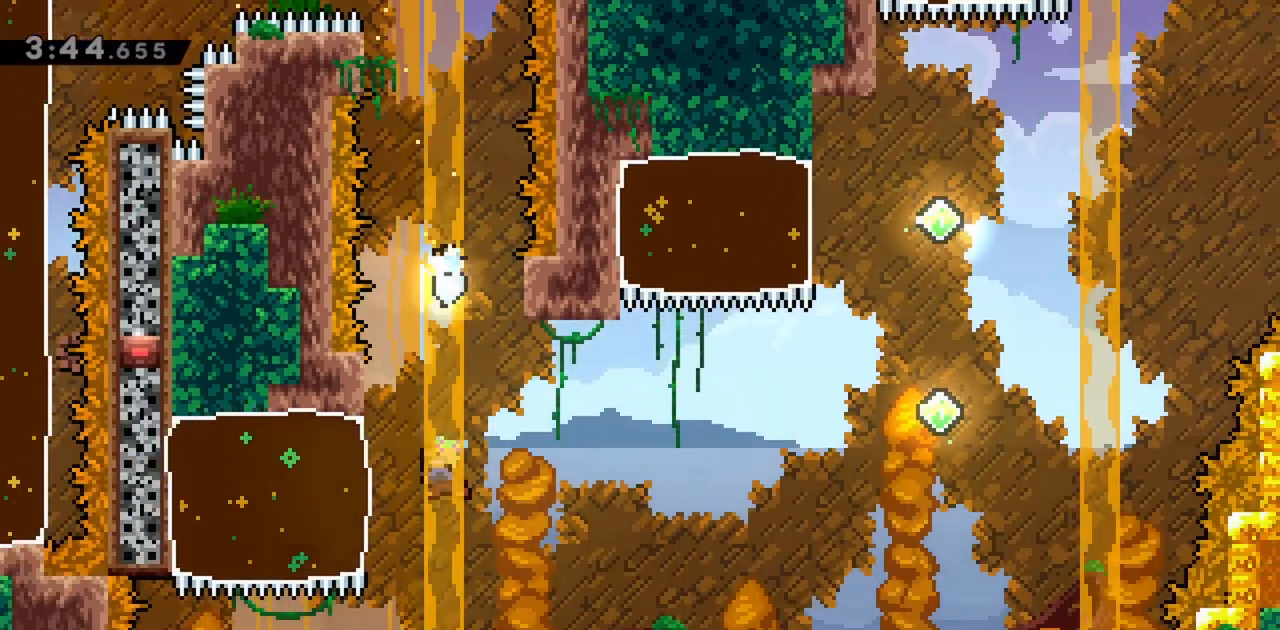
{"keys": ["right"], "events": [[217, "dash", "up"], [217, "jump", "up"], [317, "left", "up"], [317, "right", "down"]]}
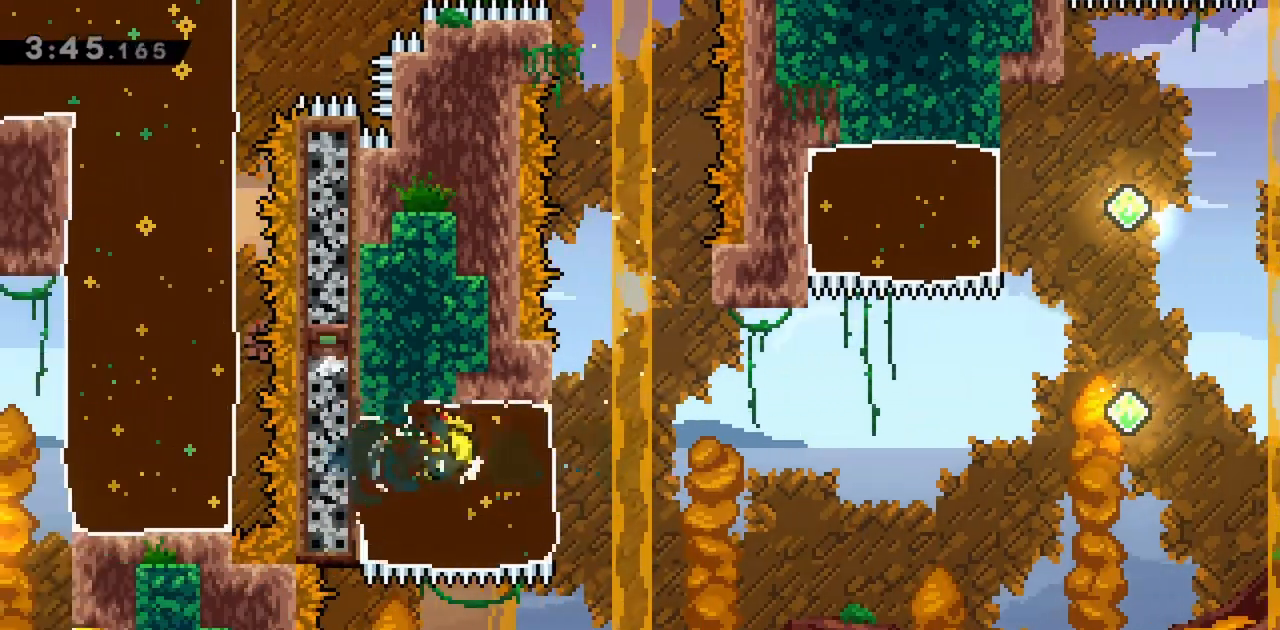
{"keys": ["jump", "right"], "events": [[233, "jump", "down"]]}
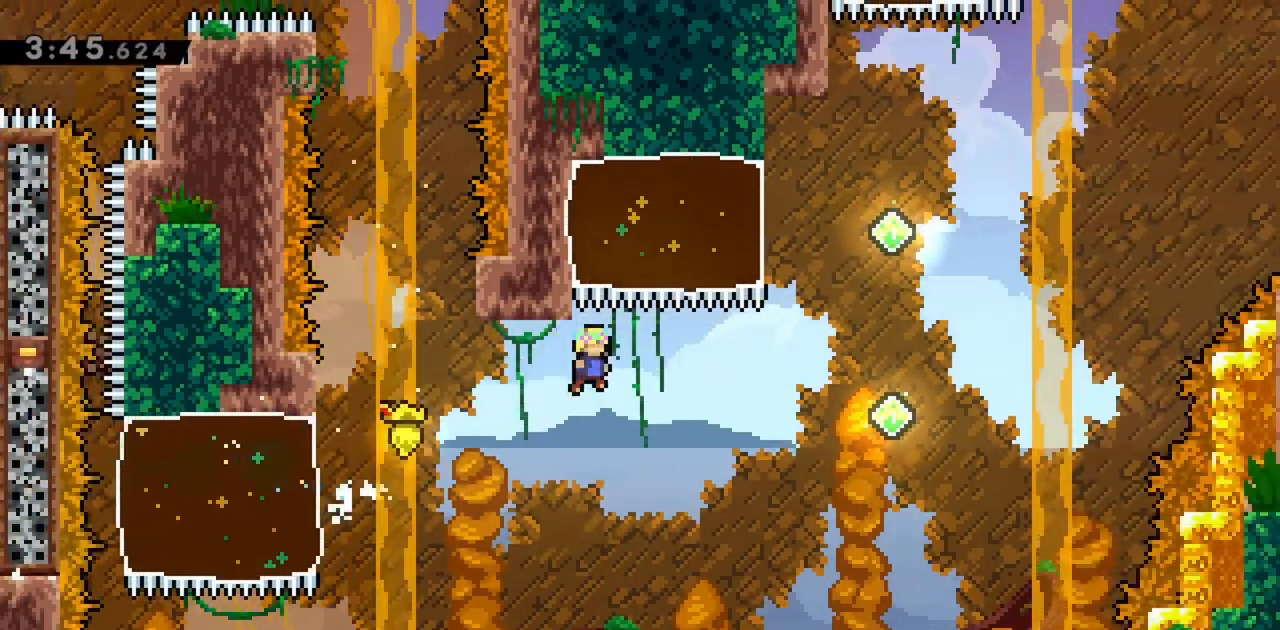
{"keys": ["jump", "right"], "events": [[233, "dash", "down"], [417, "dash", "up"]]}
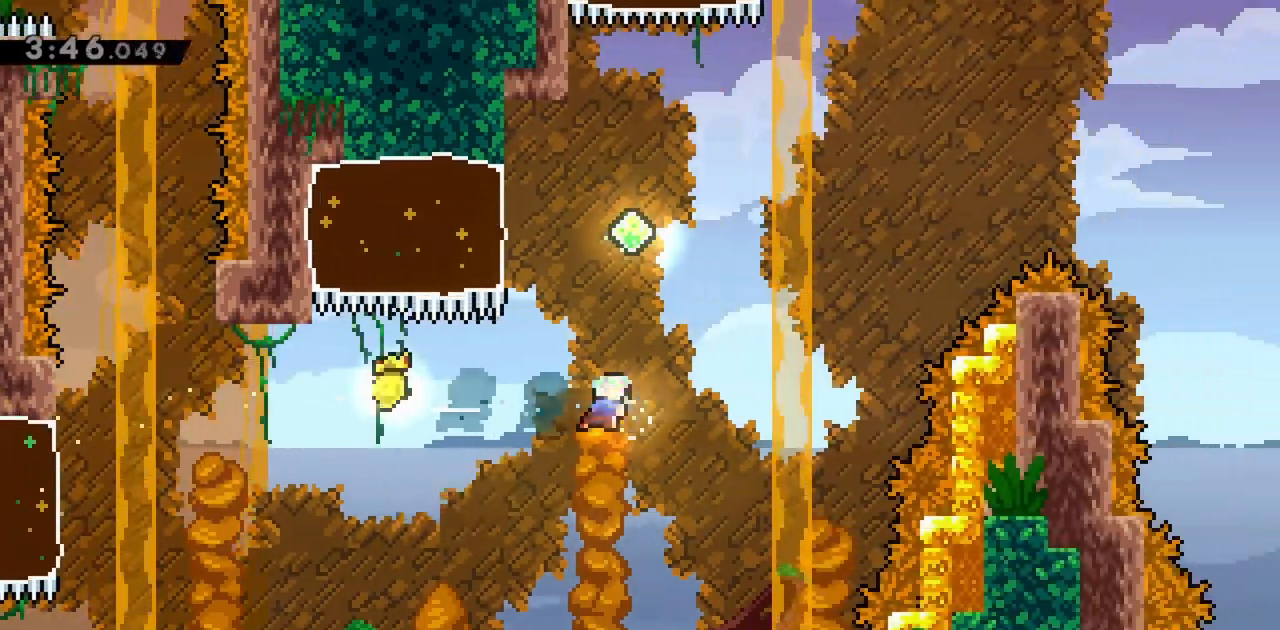
{"keys": ["dash", "jump", "left"], "events": [[17, "right", "up"], [17, "up", "down"], [117, "dash", "down"], [250, "up", "up"], [300, "dash", "up"], [300, "left", "down"], [433, "dash", "down"]]}
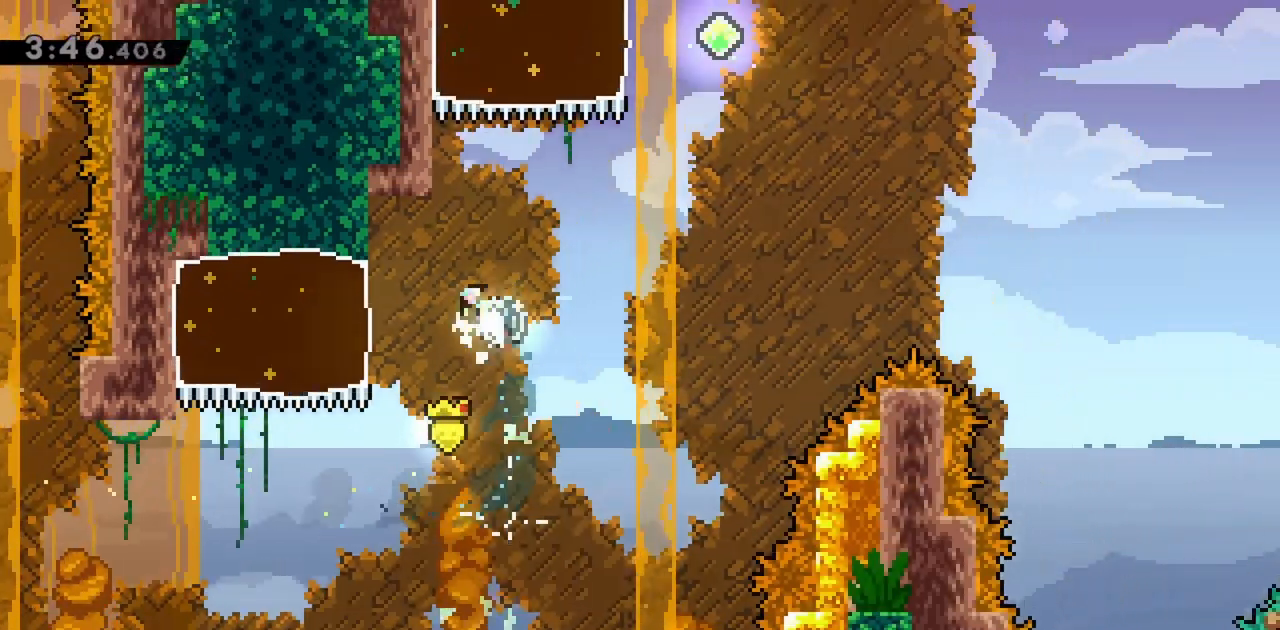
{"keys": ["right"], "events": [[117, "dash", "up"], [117, "jump", "up"], [217, "left", "up"], [350, "right", "down"]]}
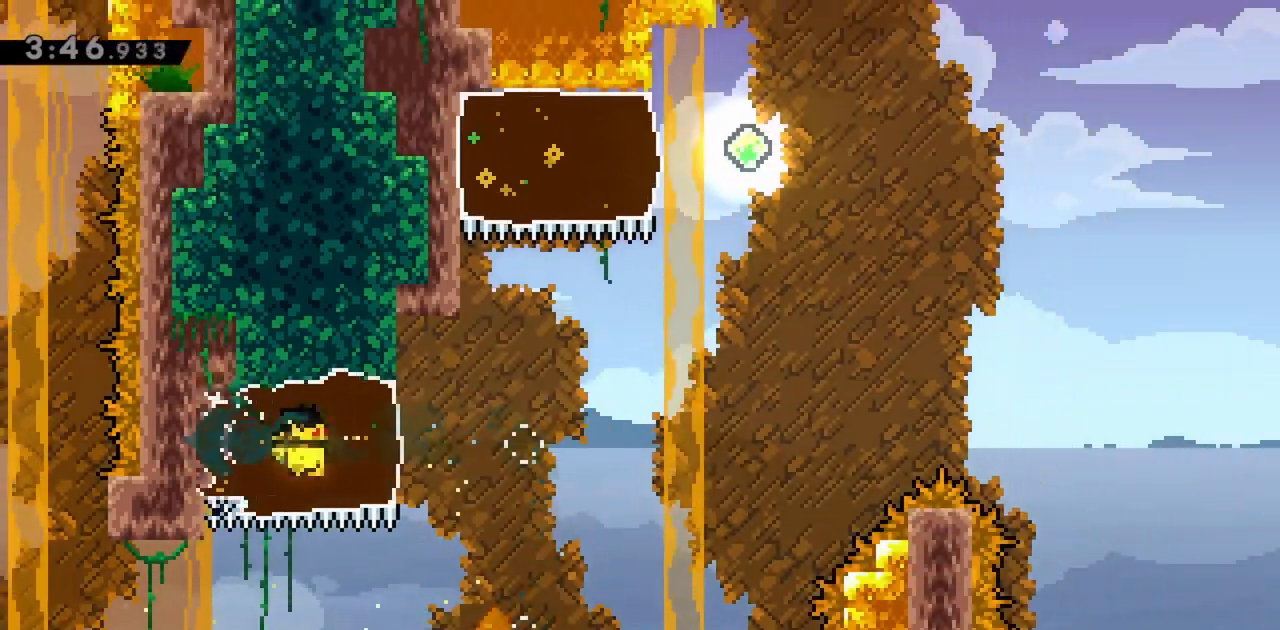
{"keys": ["jump", "right"], "events": [[267, "jump", "down"]]}
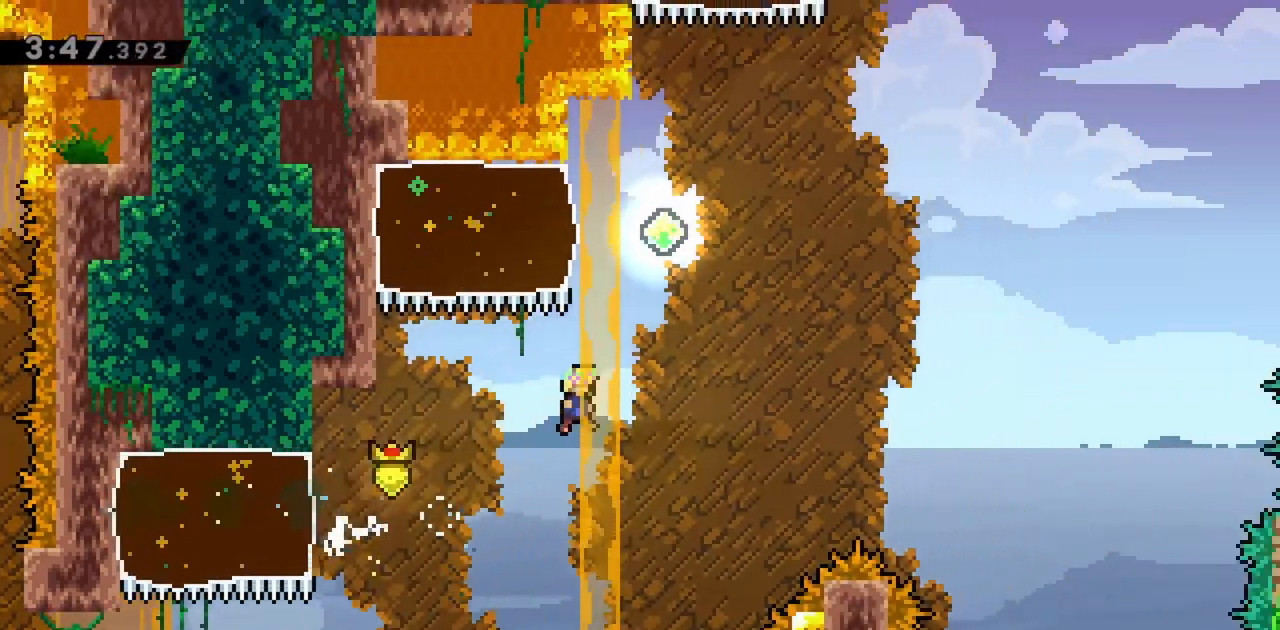
{"keys": ["dash", "jump", "left"], "events": [[133, "dash", "down"], [133, "right", "up"], [133, "up", "down"], [367, "dash", "up"], [367, "up", "up"], [467, "left", "down"], [500, "dash", "down"]]}
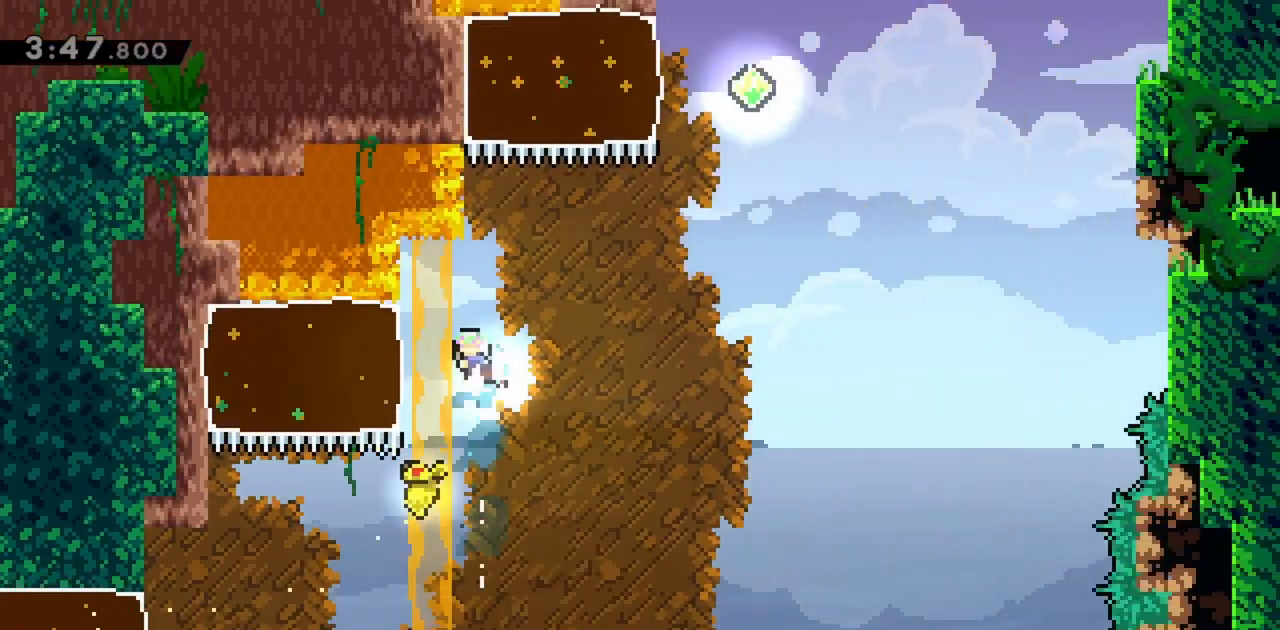
{"keys": ["right"], "events": [[200, "dash", "up"], [233, "jump", "up"], [233, "left", "up"], [333, "right", "down"]]}
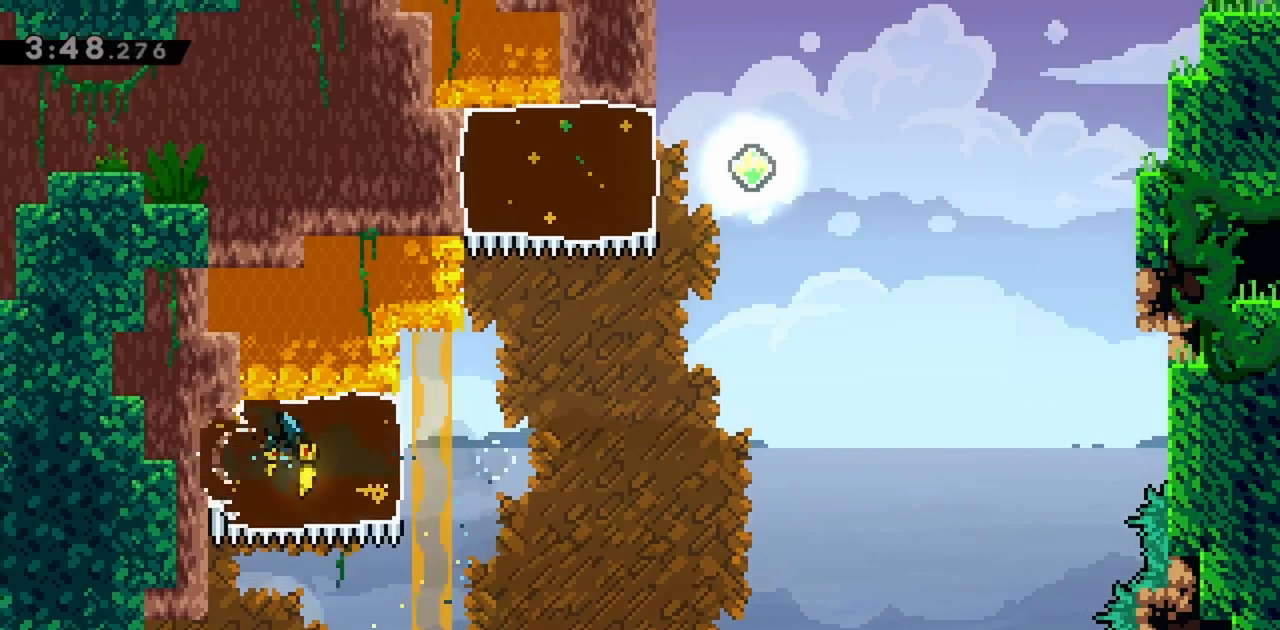
{"keys": ["jump", "right"], "events": [[300, "jump", "down"]]}
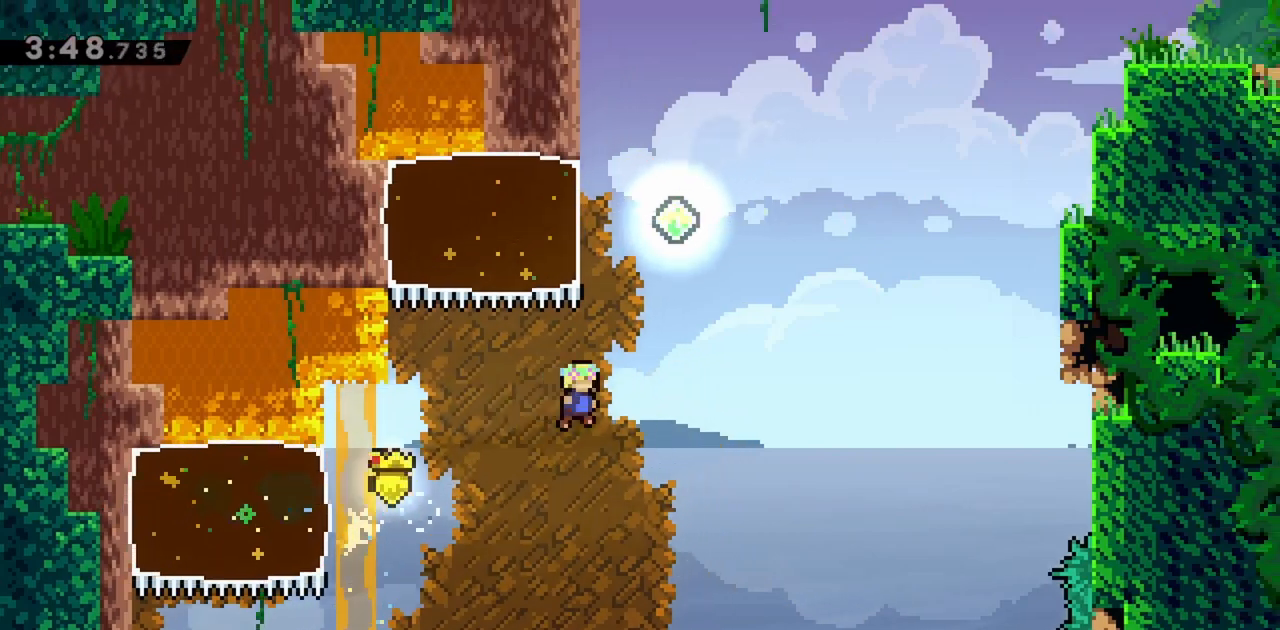
{"keys": ["dash", "jump", "left"], "events": [[117, "right", "up"], [117, "up", "down"], [167, "dash", "down"], [350, "dash", "up"], [350, "up", "up"], [450, "left", "down"], [483, "dash", "down"]]}
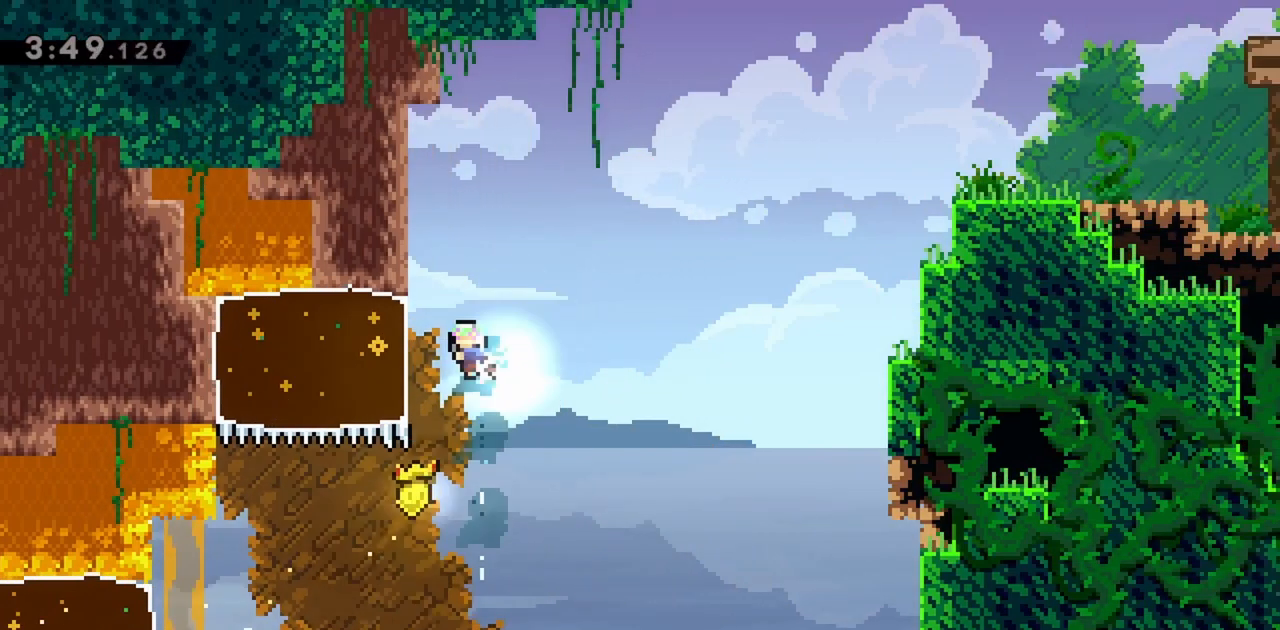
{"keys": ["right"], "events": [[183, "dash", "up"], [217, "jump", "up"], [267, "left", "up"], [317, "right", "down"]]}
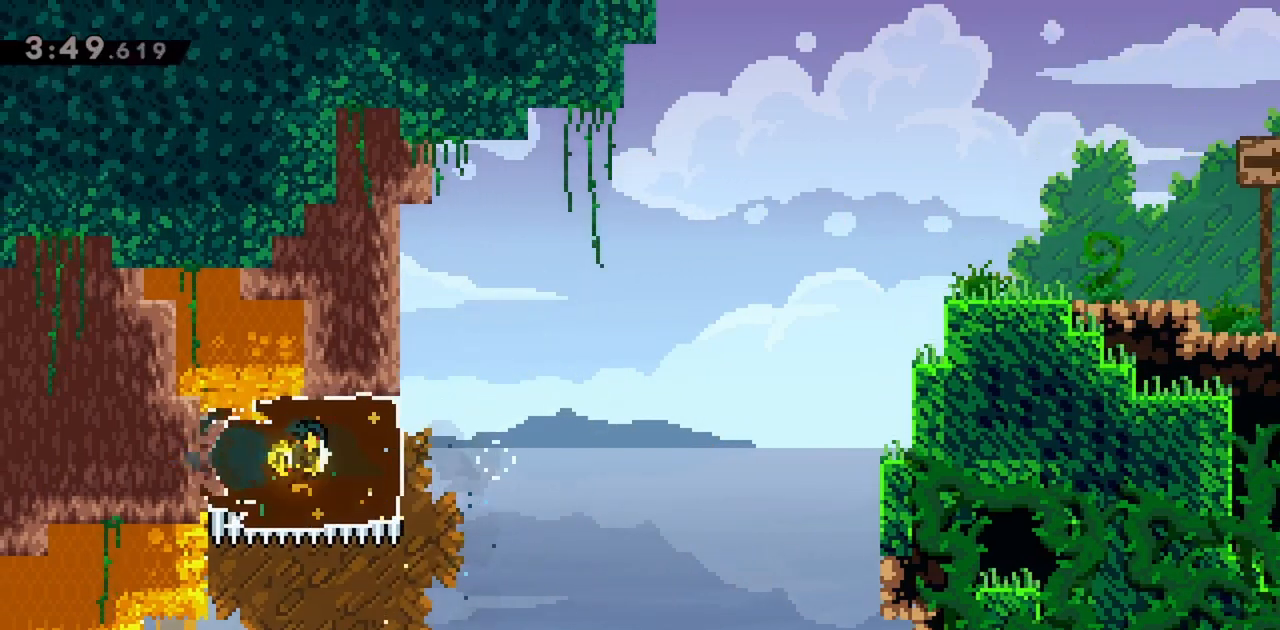
{"keys": ["jump", "right", "up"], "events": [[233, "jump", "down"], [467, "up", "down"]]}
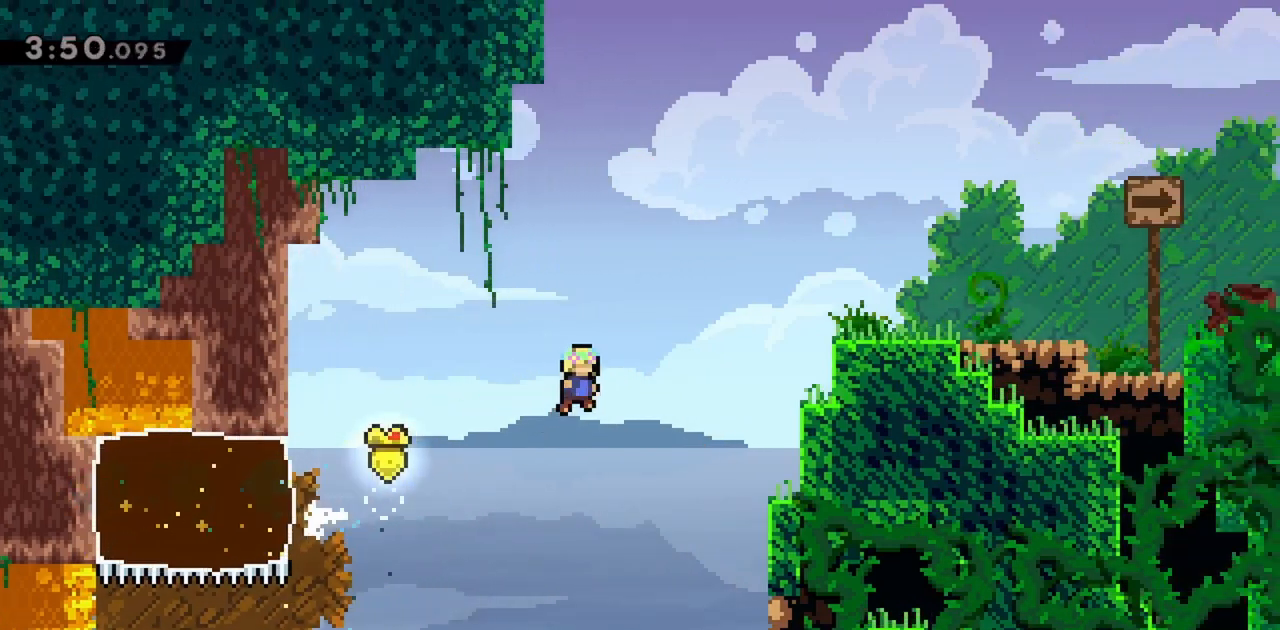
{"keys": ["jump", "right"], "events": [[200, "dash", "down"], [383, "dash", "up"], [433, "up", "up"]]}
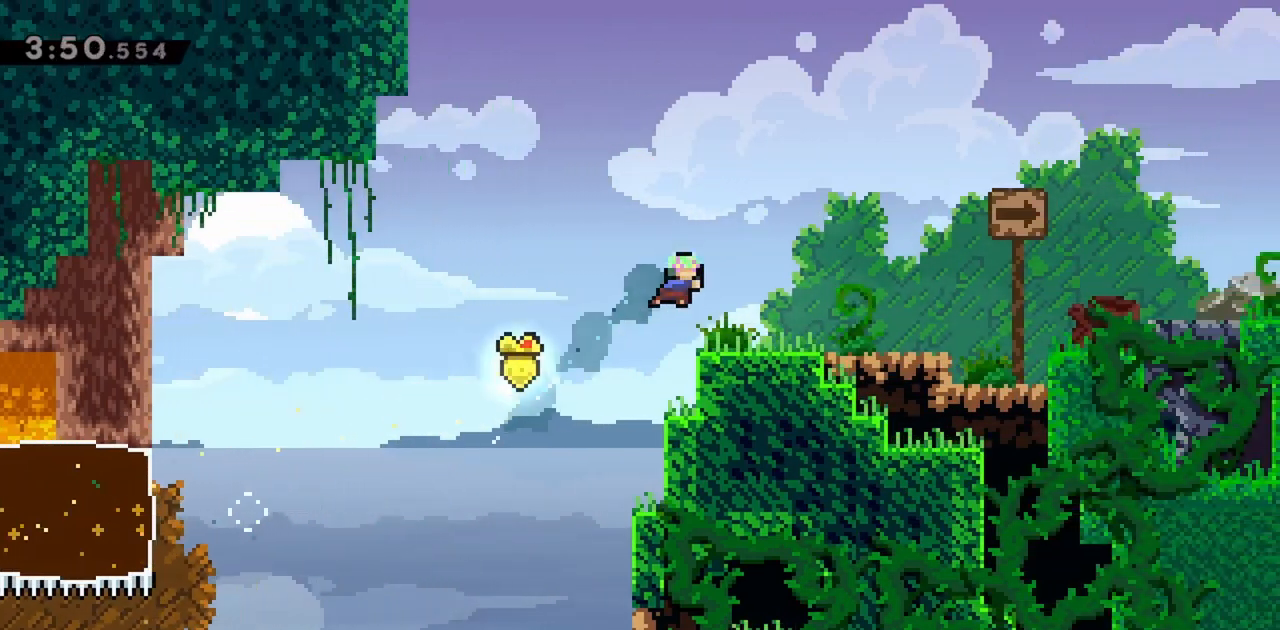
{"keys": ["jump", "right"], "events": [[200, "jump", "up"], [300, "demo", "down"], [383, "demo", "up"], [383, "jump", "down"]]}
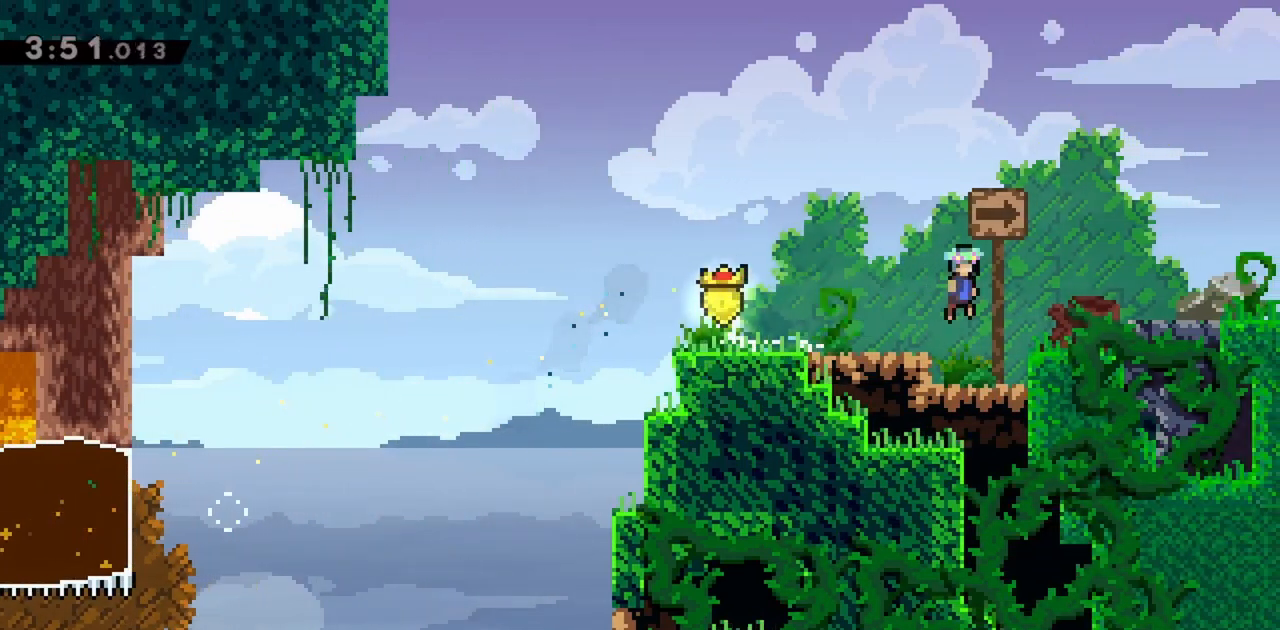
{"keys": ["right"], "events": [[400, "jump", "up"]]}
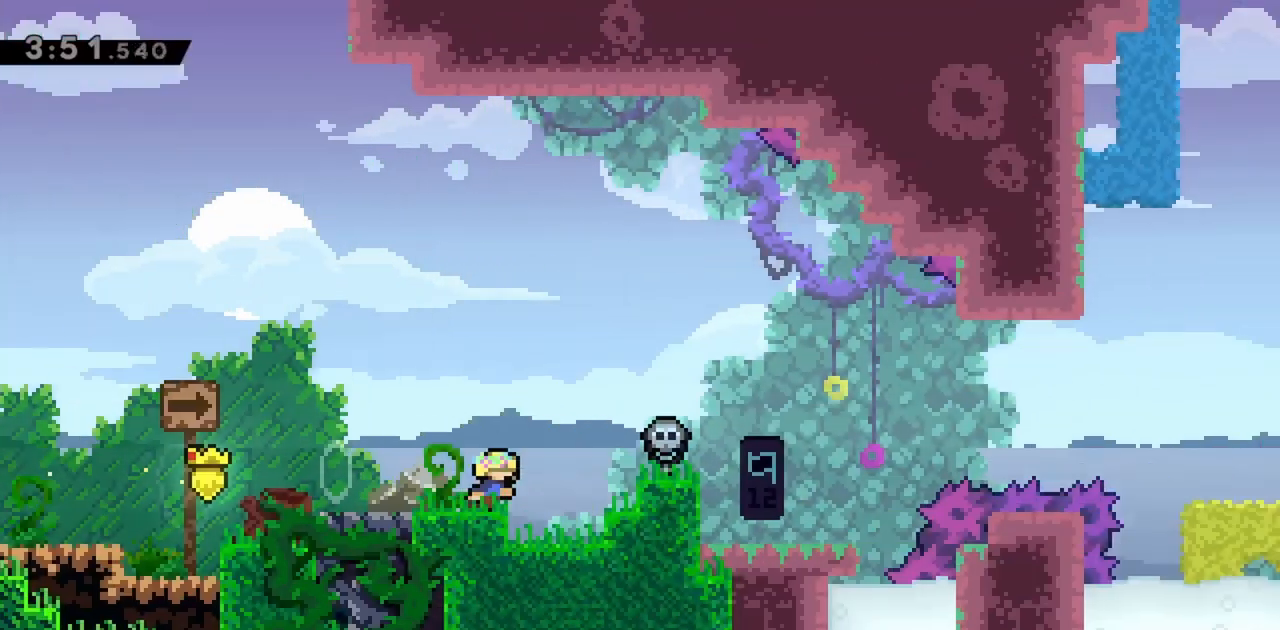
{"keys": ["right"], "events": []}
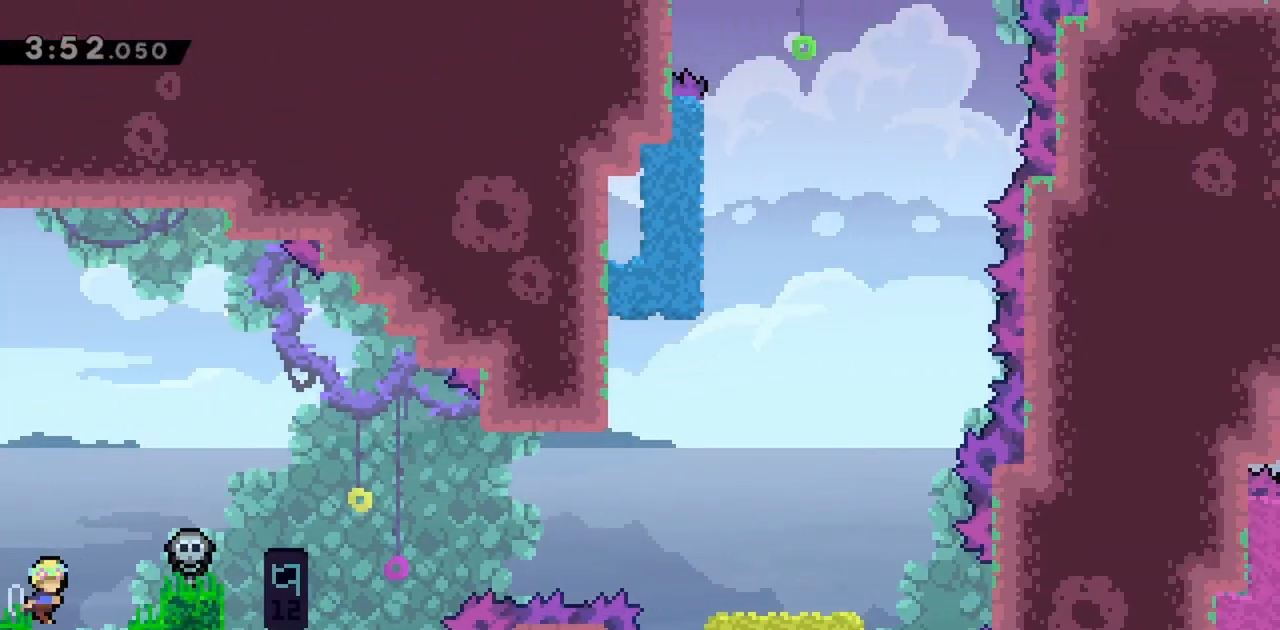
{"keys": ["grab", "jump"], "events": [[100, "jump", "down"], [283, "grab", "down"], [467, "right", "up"]]}
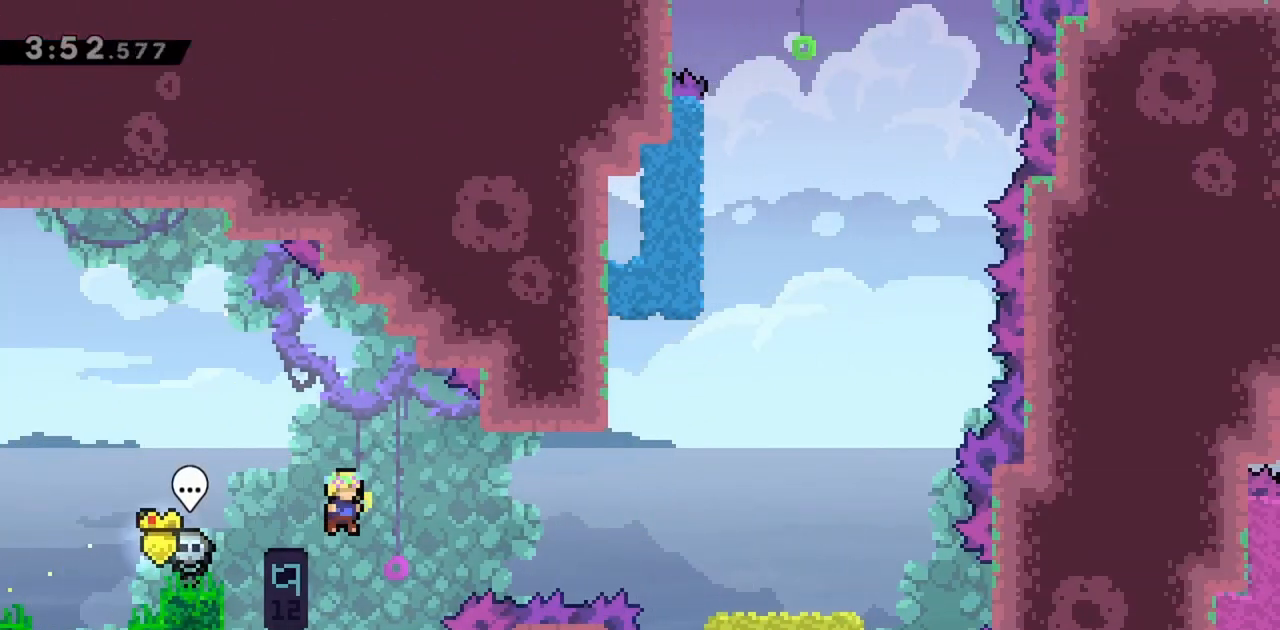
{"keys": ["grab", "jump", "right"], "events": [[17, "jump", "up"], [50, "left", "down"], [200, "left", "up"], [383, "jump", "down"], [383, "right", "down"]]}
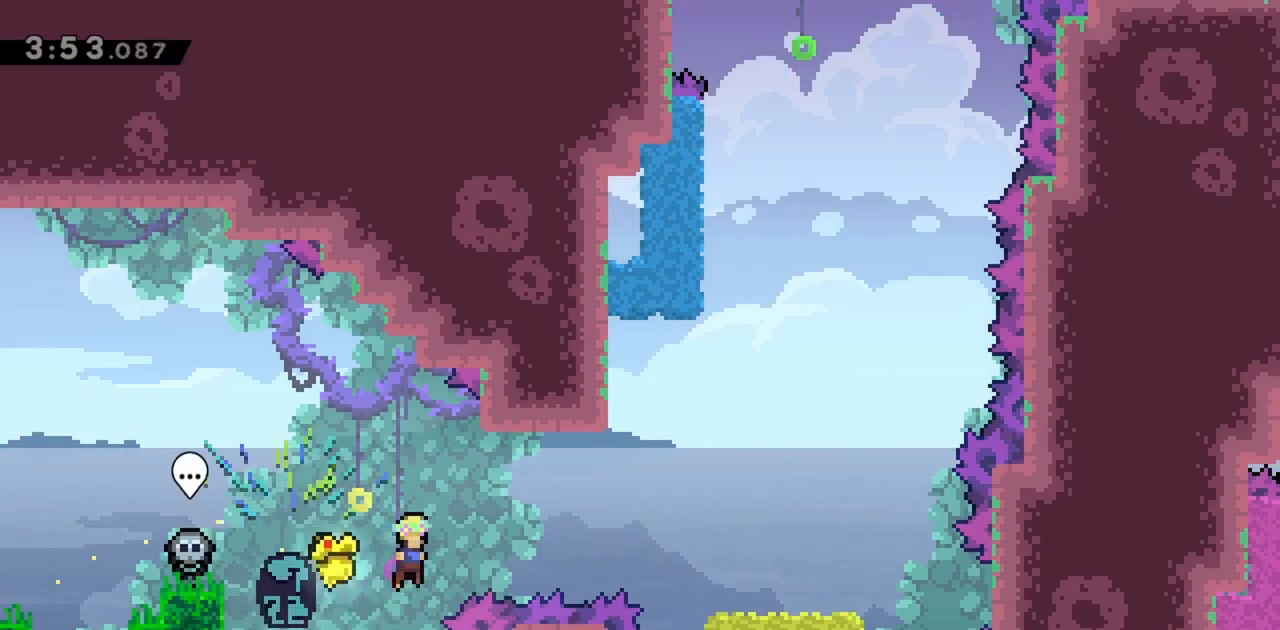
{"keys": ["grab", "jump", "right"], "events": [[117, "dash", "down"], [300, "dash", "up"]]}
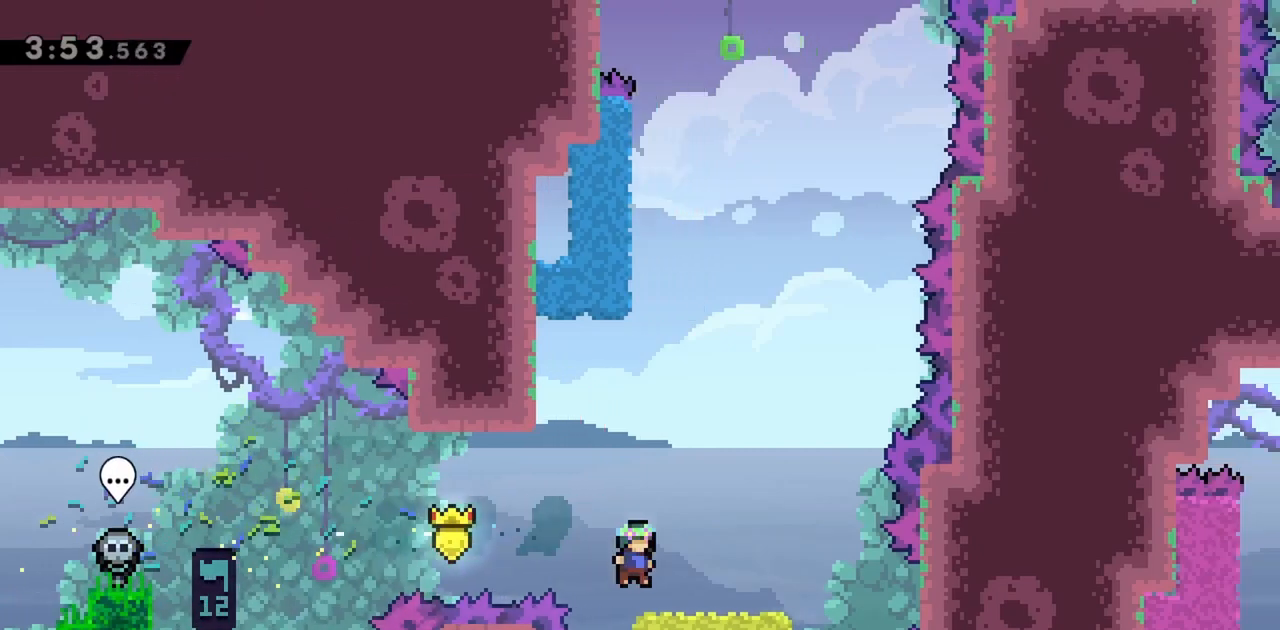
{"keys": ["jump"], "events": [[67, "jump", "up"], [167, "right", "up"], [250, "grab", "up"], [483, "jump", "down"]]}
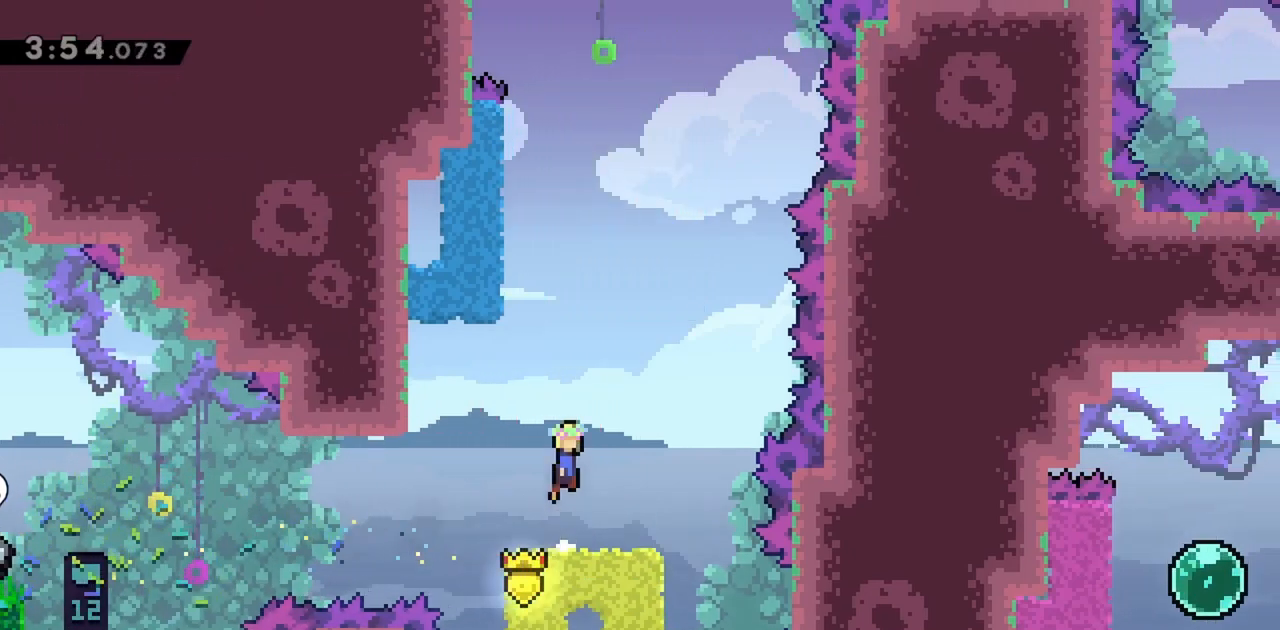
{"keys": ["grab", "left"], "events": [[167, "left", "down"], [367, "grab", "down"], [400, "jump", "up"]]}
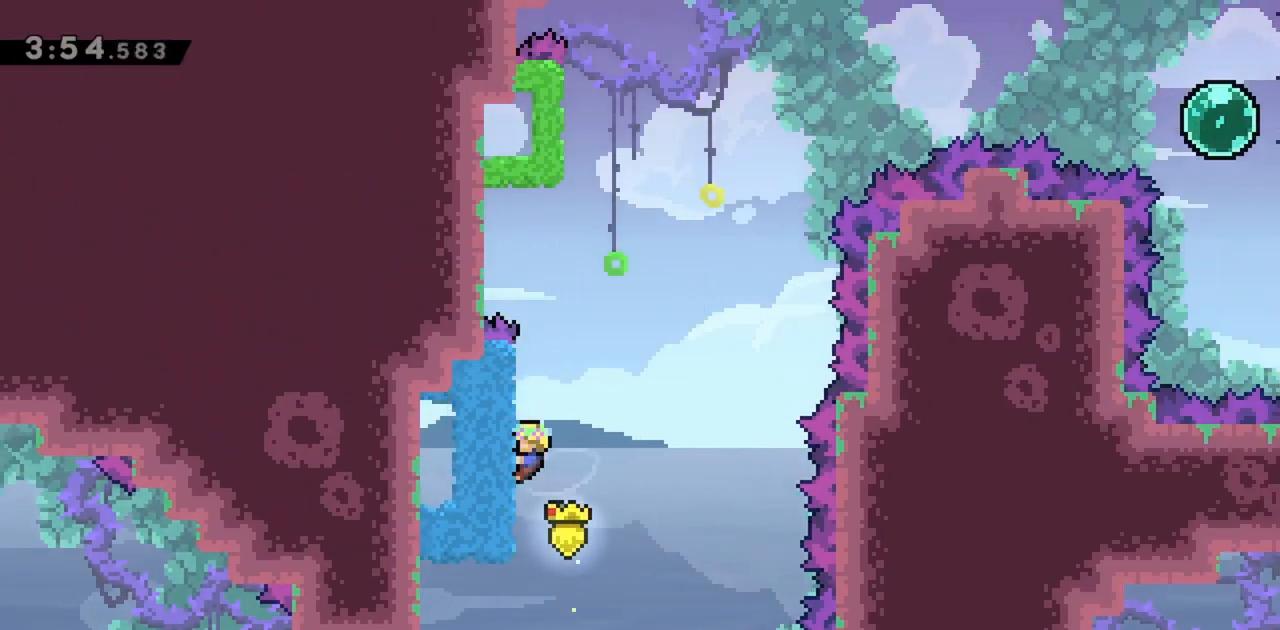
{"keys": ["jump", "right"], "events": [[83, "left", "up"], [83, "right", "down"], [317, "grab", "up"], [317, "jump", "down"]]}